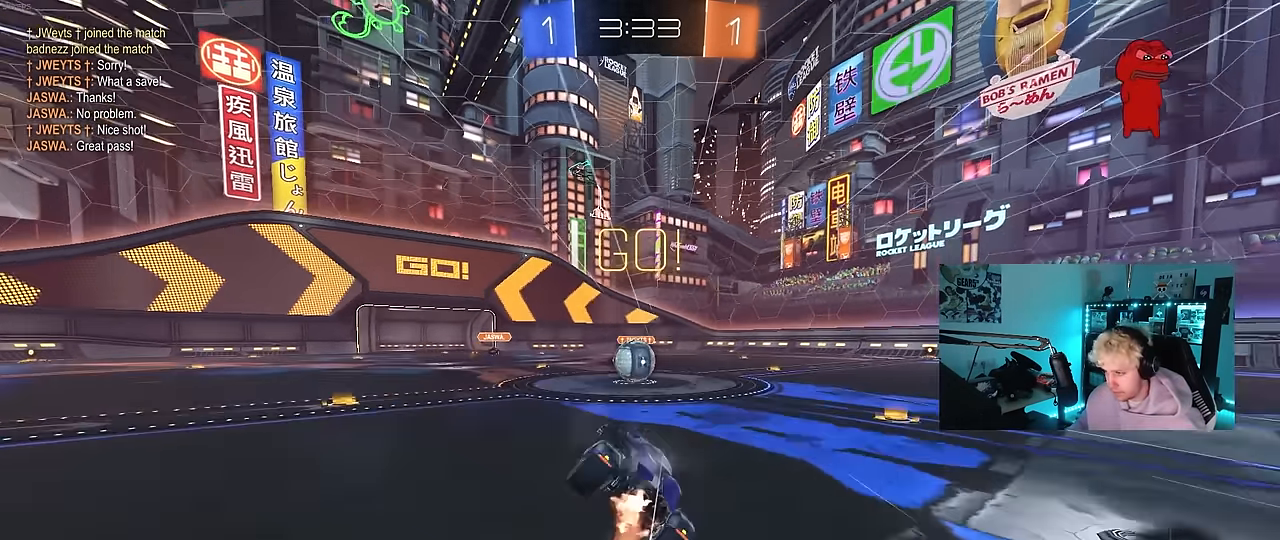
Gameplay with keyboard and mouse; each line is a JSON object with the keys and mouse buttons held at the frame after it. "events" lists presses ("down") and releases ("up") of "1", "2", "3", "4", "5", "a", "alt", "c", "caps_lock", "ctrl", "d", "e", "f", "g", "q", "r", "s", "shift", "space", "t", "tab", "v", "w", "x", "z", "mouse_left", "mouse_wheel" and "mouse_right" between this image and that frame as [ms after this image, input, new state], when the widget could be followed in between. "mouse_left", "mouse_wheel", "mouse_right" = the "left", "wheel", "right" buttons of the "mouse" list. No other keys are recorded. "wheel" means that the mouse wheel is clicked or scrolled. Mouse movement is not recorded.
{"keys": ["d", "w"], "mouse": ["right"], "events": [[50, "a", "up"], [50, "s", "up"], [83, "mouse_left", "up"], [333, "w", "down"], [366, "mouse_right", "down"], [416, "a", "down"], [466, "a", "up"], [466, "d", "down"]]}
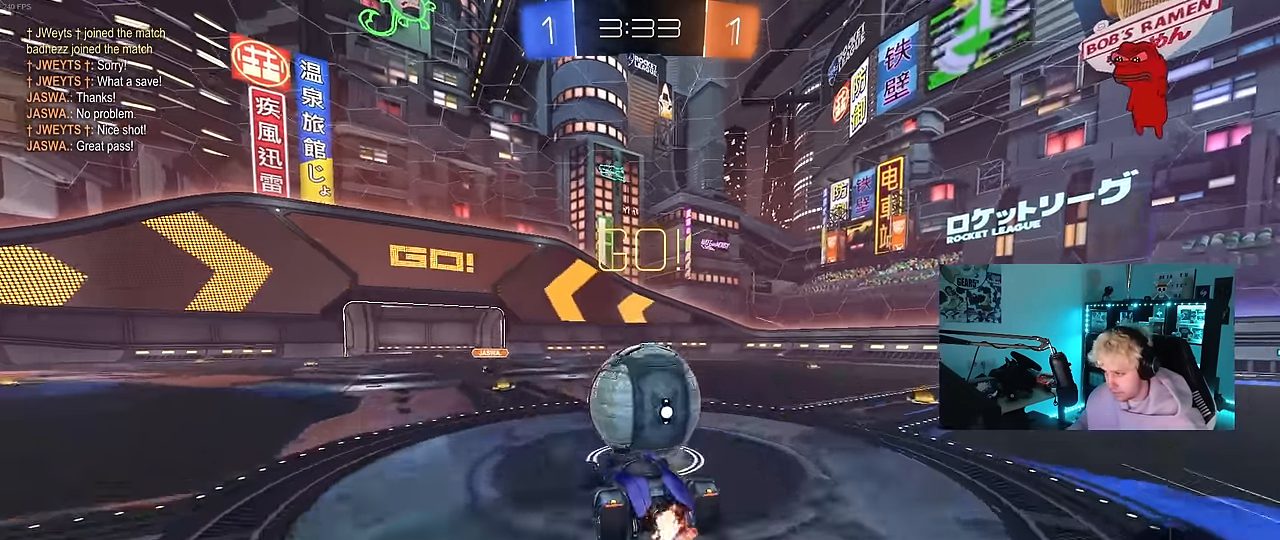
{"keys": ["d", "s", "shift"], "mouse": [], "events": [[16, "mouse_right", "up"], [16, "w", "up"], [66, "mouse_right", "down"], [66, "shift", "down"], [66, "w", "down"], [150, "s", "down"], [150, "w", "up"], [300, "mouse_right", "up"]]}
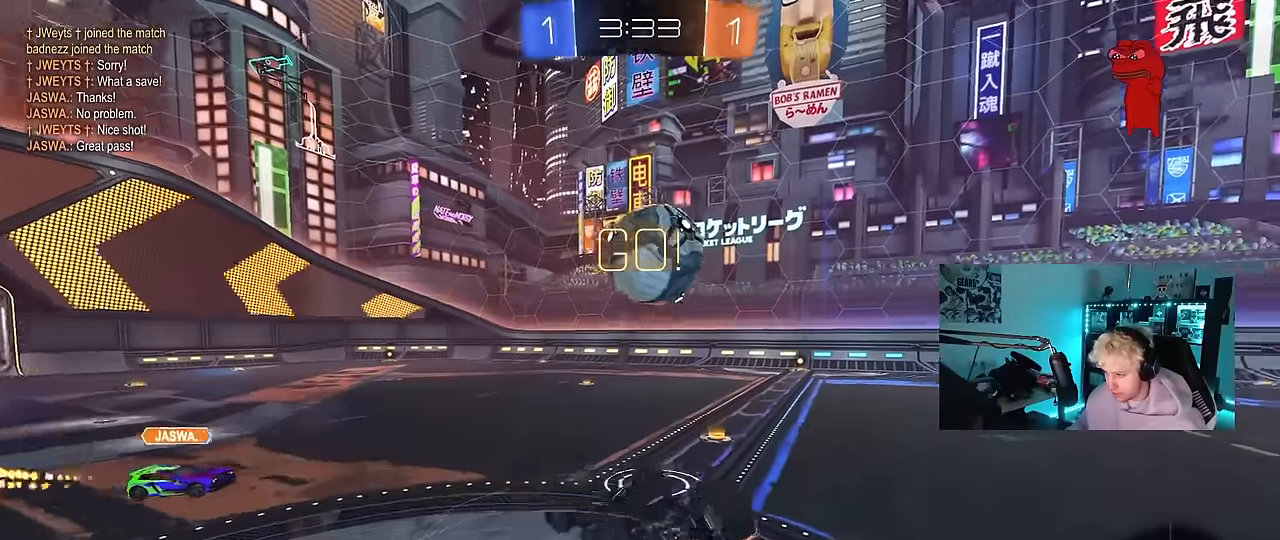
{"keys": [], "mouse": [], "events": [[34, "s", "up"], [217, "s", "down"], [317, "s", "up"], [350, "shift", "up"], [500, "d", "up"]]}
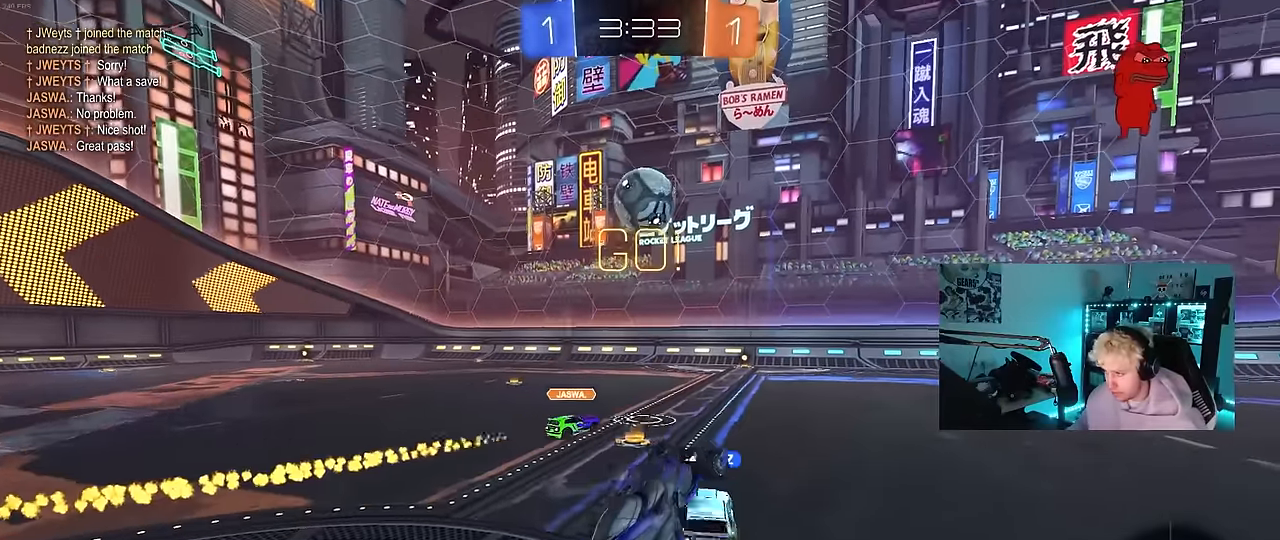
{"keys": ["w"], "mouse": [], "events": [[100, "w", "down"]]}
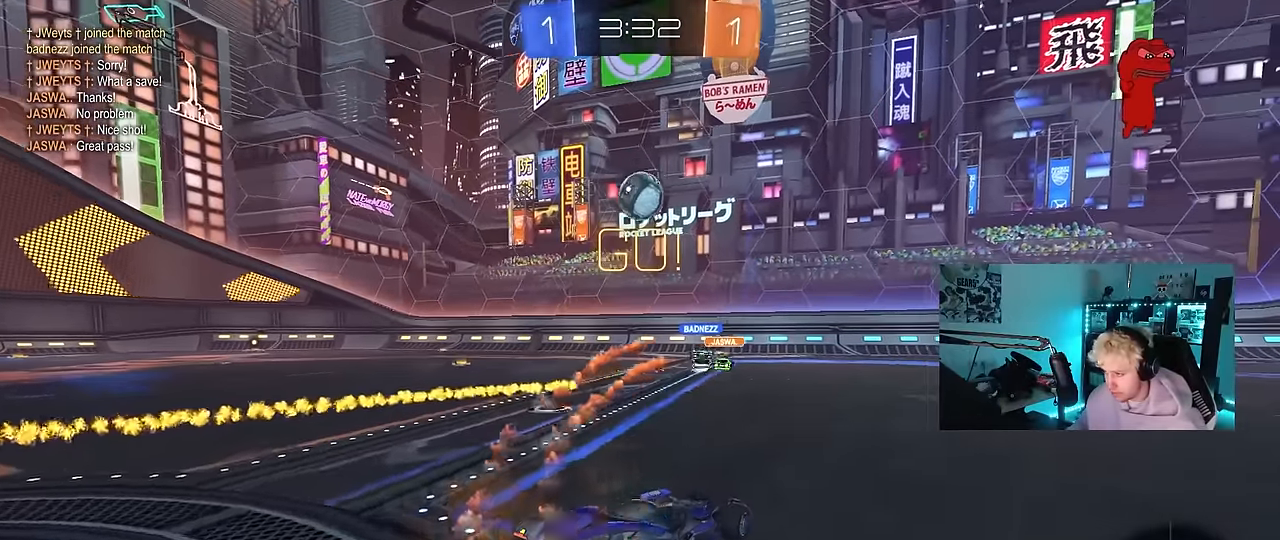
{"keys": ["w"], "mouse": [], "events": []}
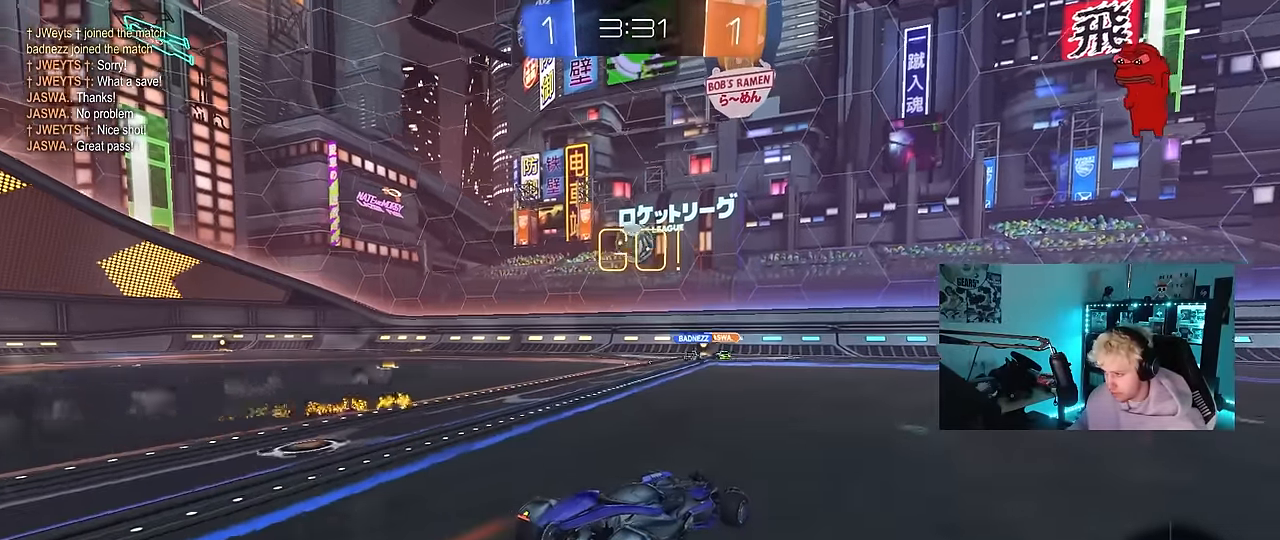
{"keys": ["w"], "mouse": [], "events": [[300, "d", "down"], [400, "d", "up"]]}
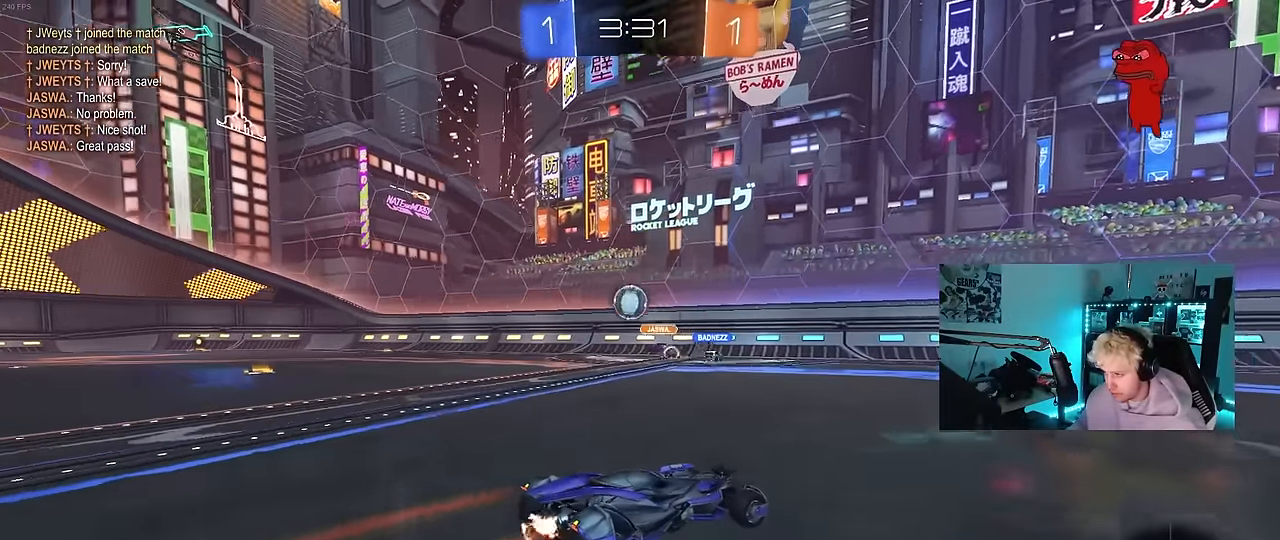
{"keys": ["w"], "mouse": [], "events": [[234, "a", "down"], [284, "shift", "down"], [367, "shift", "up"], [467, "a", "up"]]}
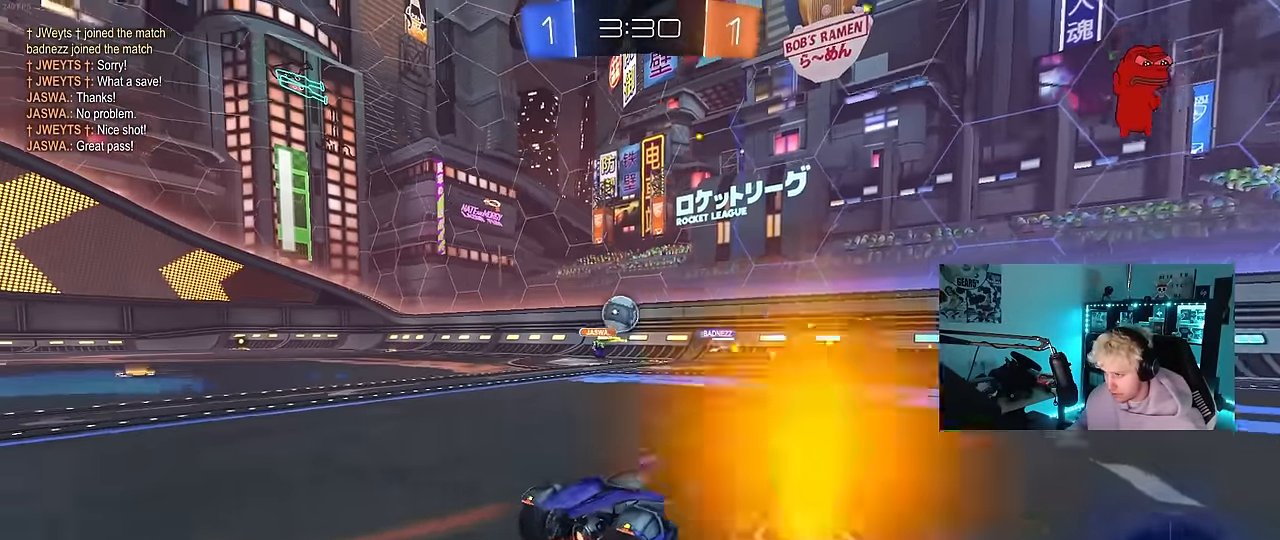
{"keys": ["d", "w"], "mouse": [], "events": [[17, "d", "down"]]}
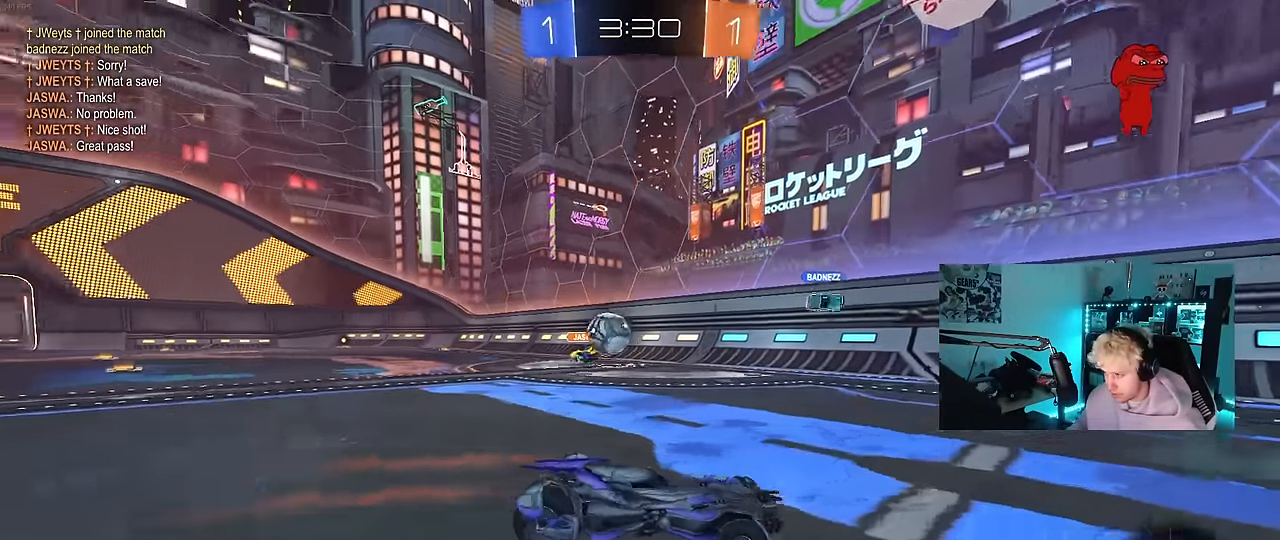
{"keys": ["d", "w"], "mouse": [], "events": [[34, "shift", "down"], [84, "shift", "up"]]}
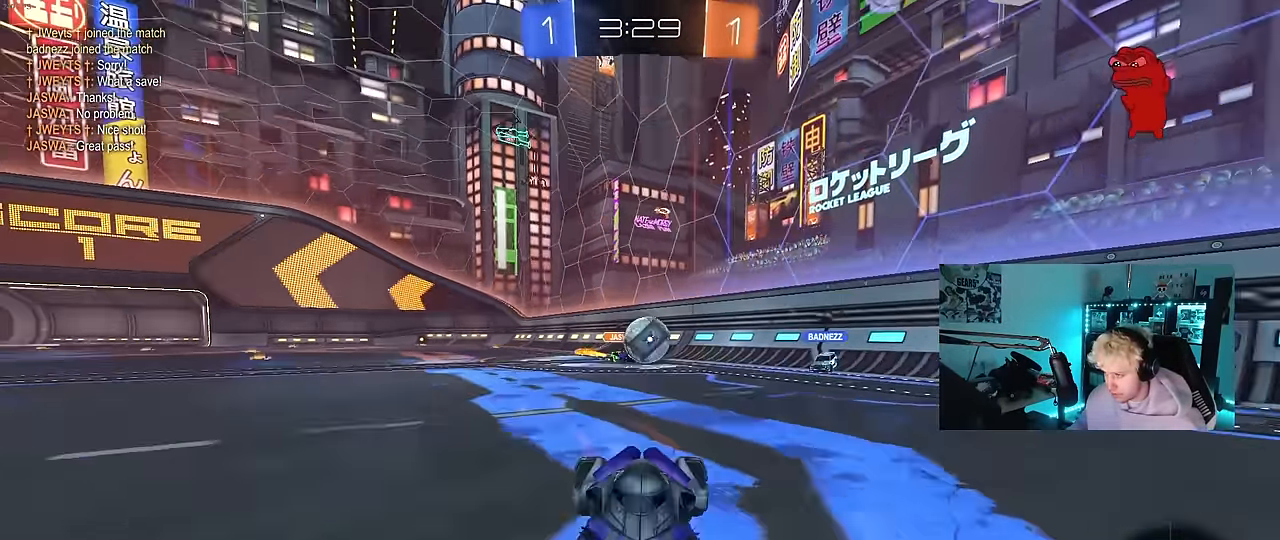
{"keys": ["a", "w"], "mouse": [], "events": [[184, "d", "up"], [284, "a", "down"]]}
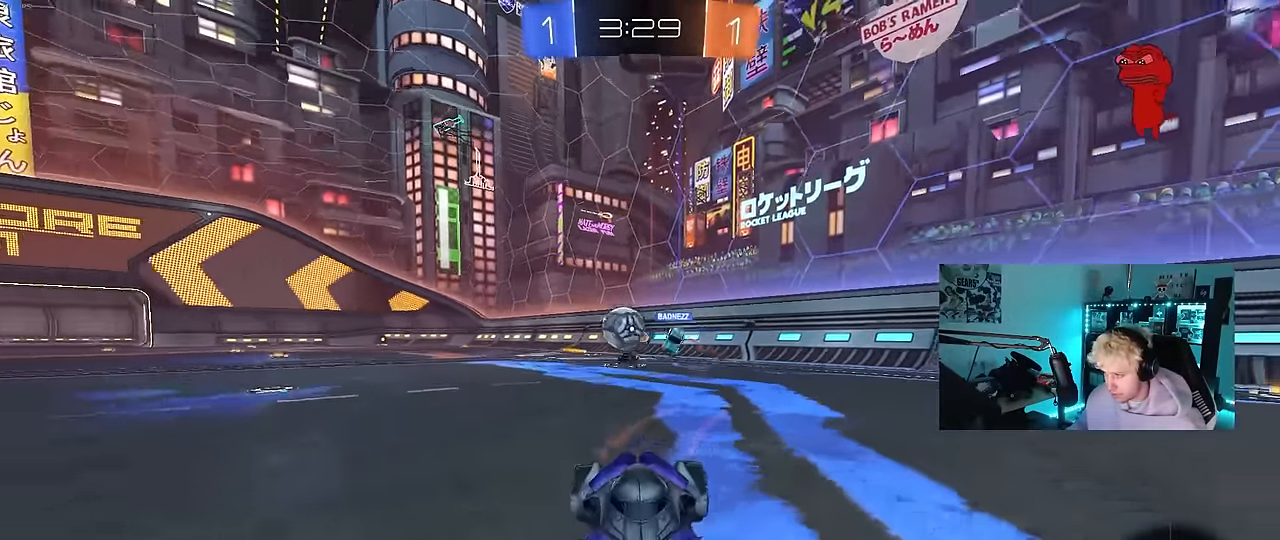
{"keys": [], "mouse": [], "events": [[17, "a", "up"], [67, "d", "down"], [150, "d", "up"], [200, "space", "down"], [383, "space", "up"], [383, "w", "up"]]}
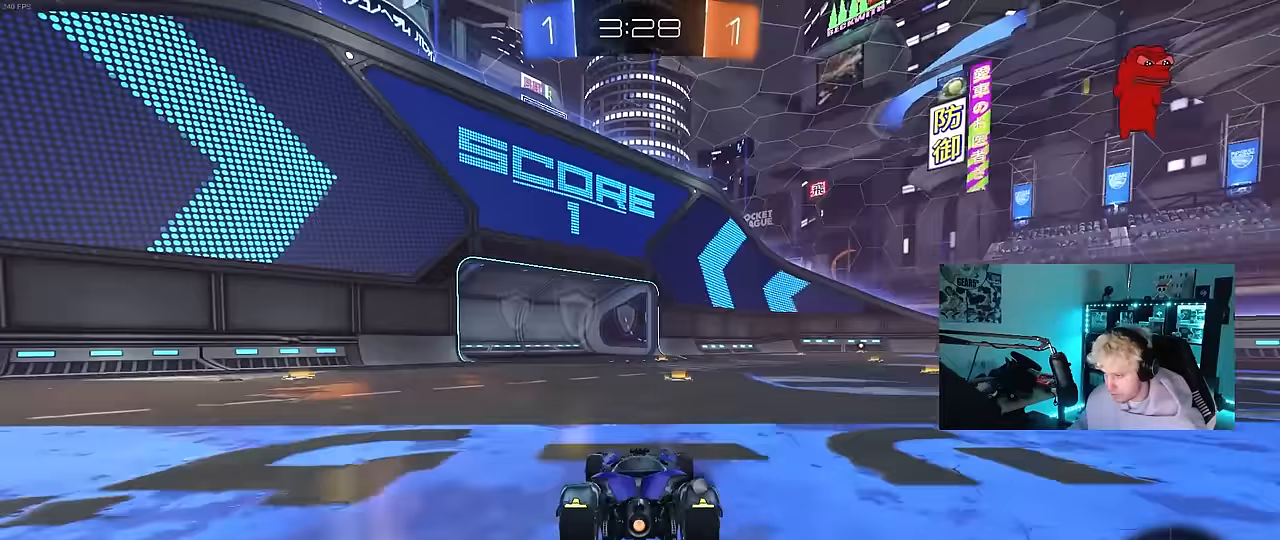
{"keys": ["d", "w"], "mouse": [], "events": [[167, "space", "down"], [217, "w", "down"], [367, "space", "up"], [500, "d", "down"]]}
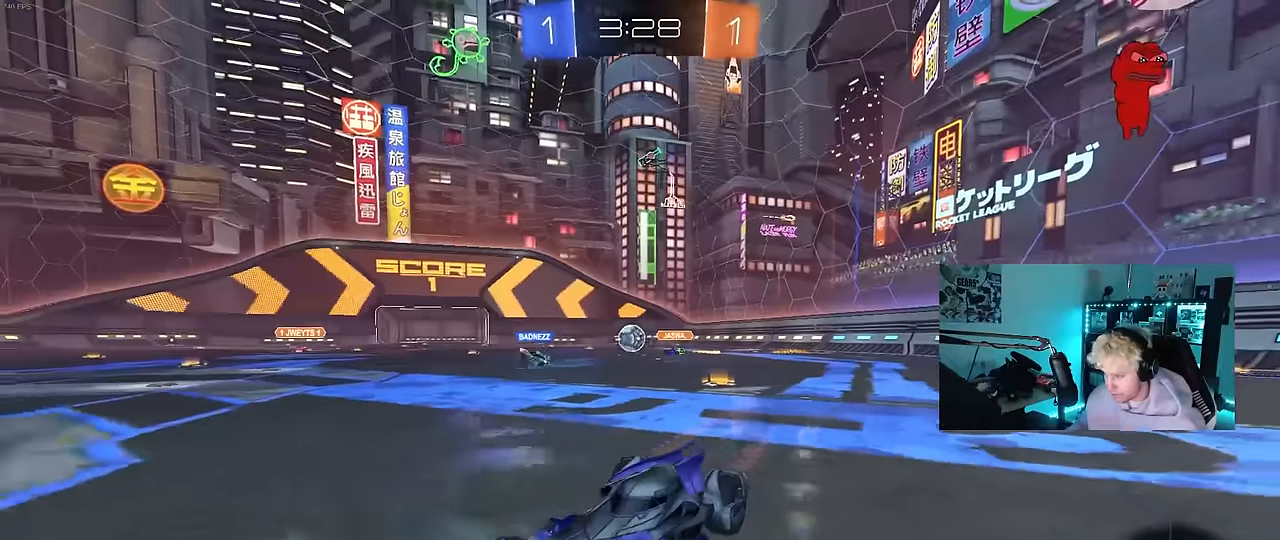
{"keys": [], "mouse": [], "events": [[50, "shift", "down"], [183, "shift", "up"], [283, "w", "up"], [417, "d", "up"]]}
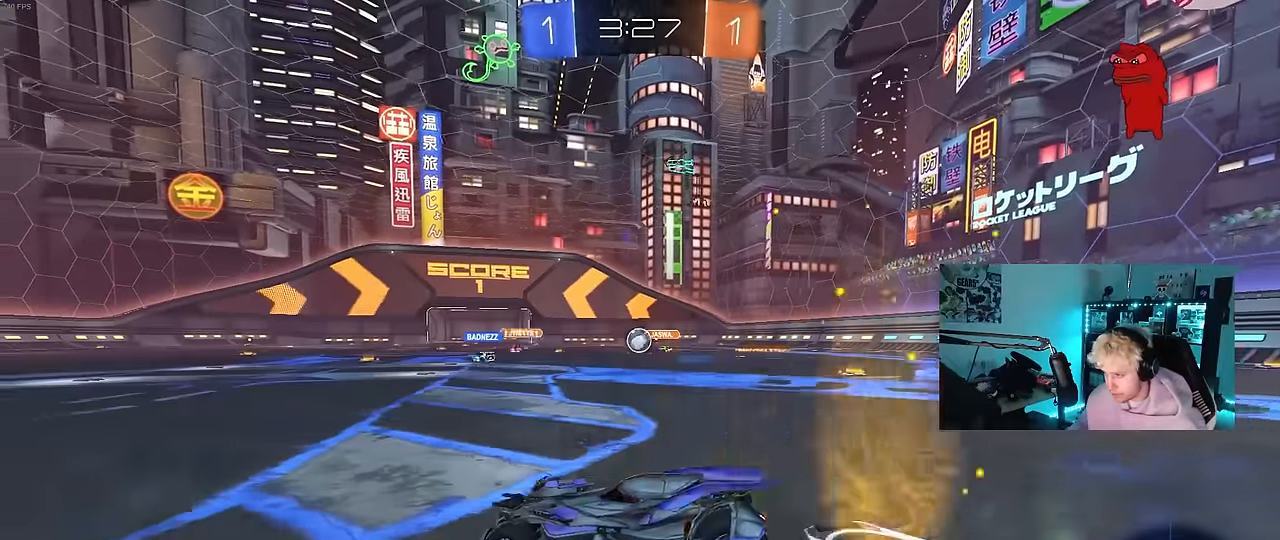
{"keys": ["a", "w"], "mouse": [], "events": [[17, "a", "down"], [67, "shift", "down"], [100, "w", "down"], [200, "shift", "up"]]}
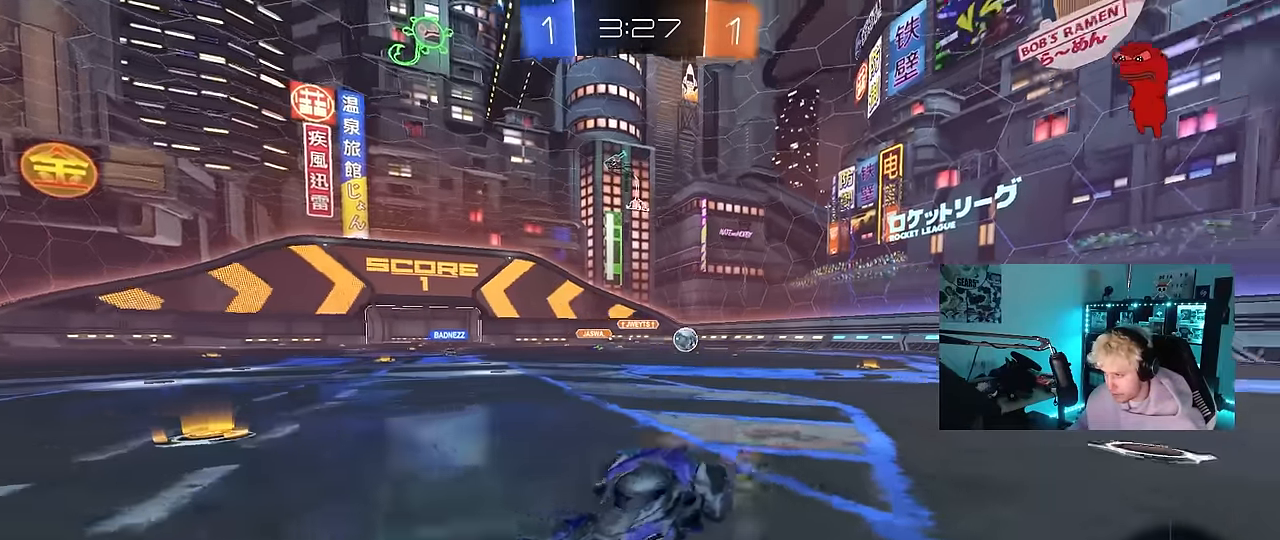
{"keys": ["a", "w"], "mouse": ["left"], "events": [[83, "shift", "down"], [167, "shift", "up"], [450, "mouse_left", "down"]]}
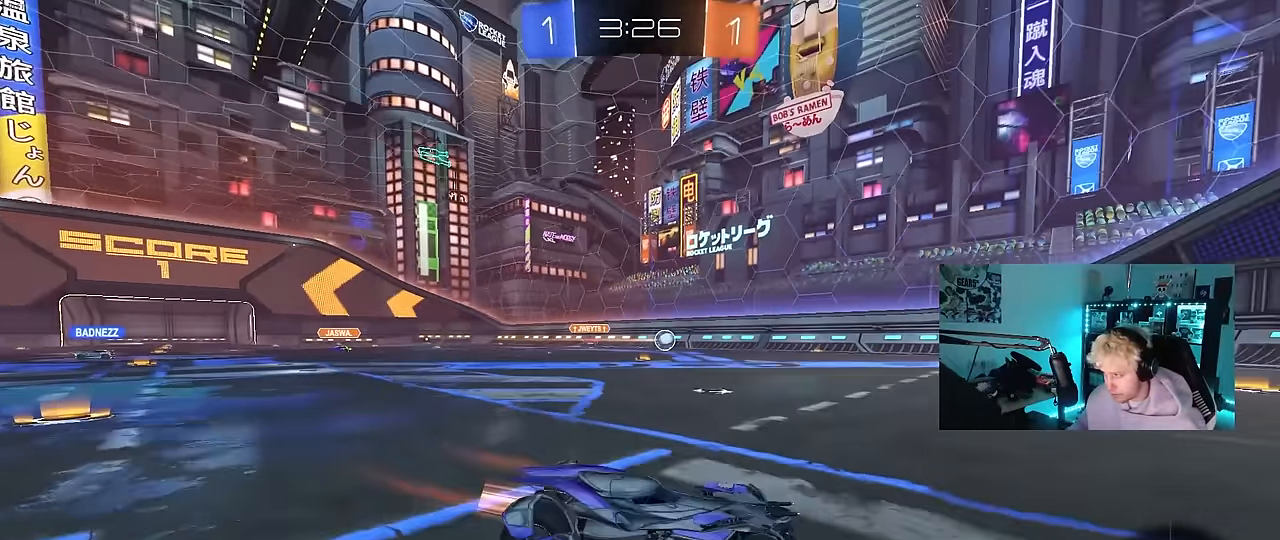
{"keys": ["a", "s", "shift"], "mouse": ["left", "right"], "events": [[233, "a", "up"], [233, "mouse_right", "down"], [333, "a", "down"], [333, "mouse_right", "up"], [333, "shift", "down"], [367, "mouse_right", "down"], [417, "s", "down"], [417, "w", "up"]]}
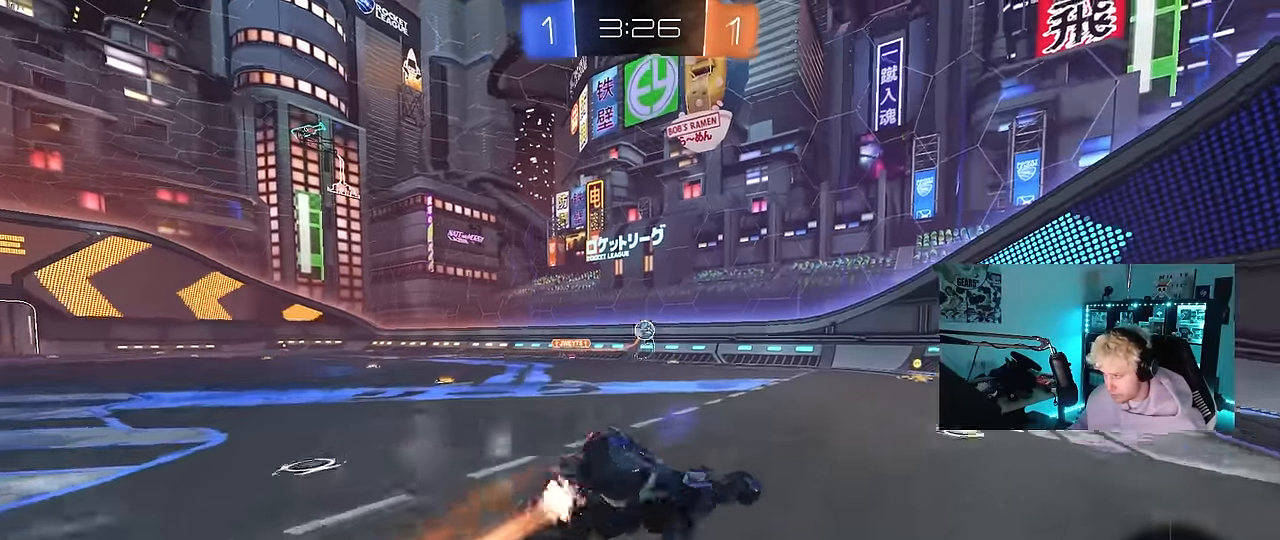
{"keys": ["a", "s", "shift"], "mouse": [], "events": [[100, "mouse_right", "up"], [250, "mouse_left", "up"], [333, "s", "up"], [433, "s", "down"]]}
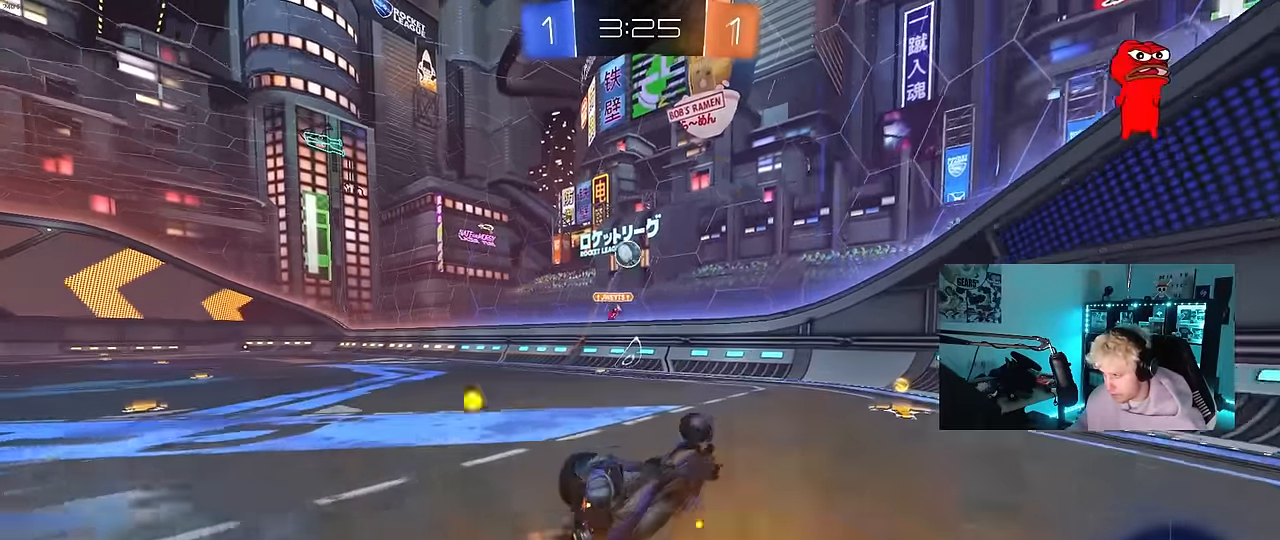
{"keys": ["d", "w"], "mouse": [], "events": [[167, "shift", "up"], [217, "a", "up"], [217, "d", "down"], [217, "s", "up"], [350, "w", "down"]]}
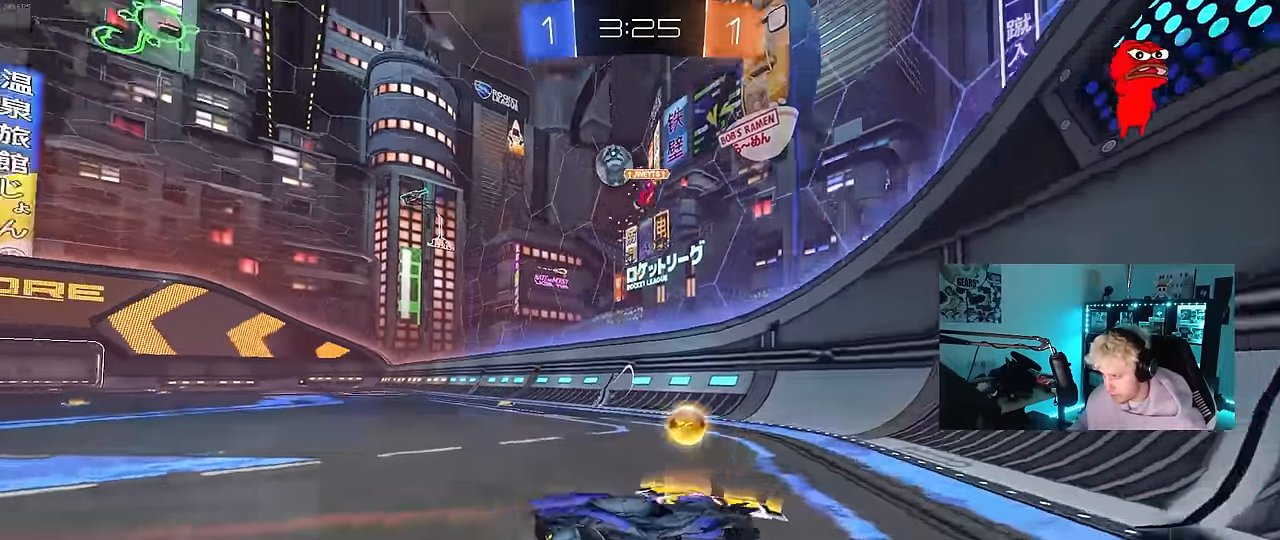
{"keys": ["w"], "mouse": [], "events": [[466, "d", "up"]]}
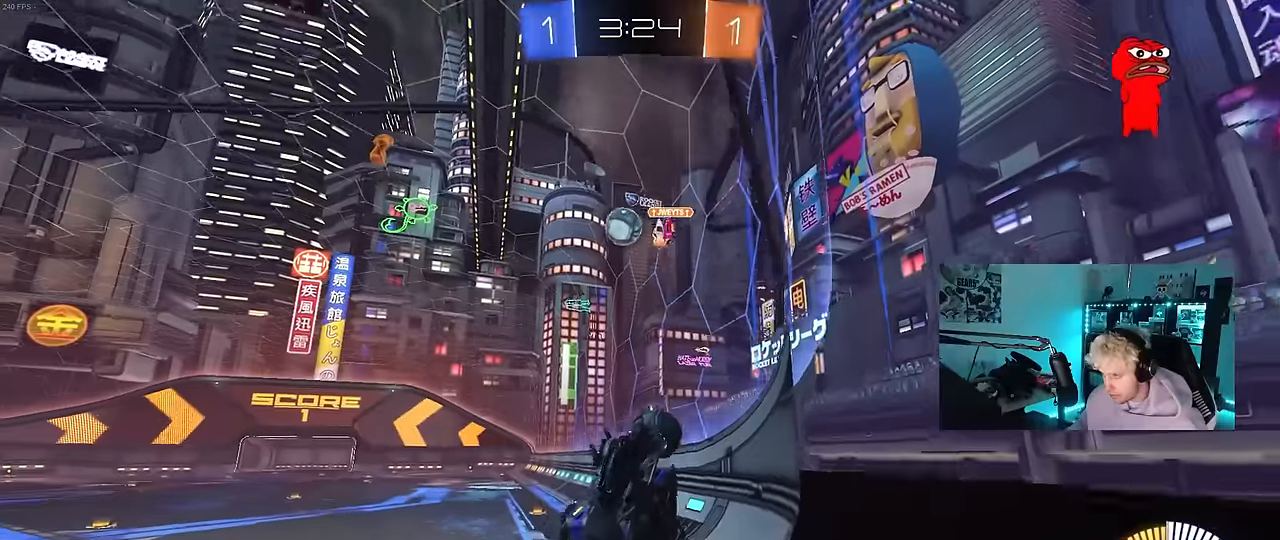
{"keys": ["d", "w"], "mouse": [], "events": [[150, "a", "down"], [200, "a", "up"], [250, "d", "down"], [333, "shift", "down"], [433, "shift", "up"]]}
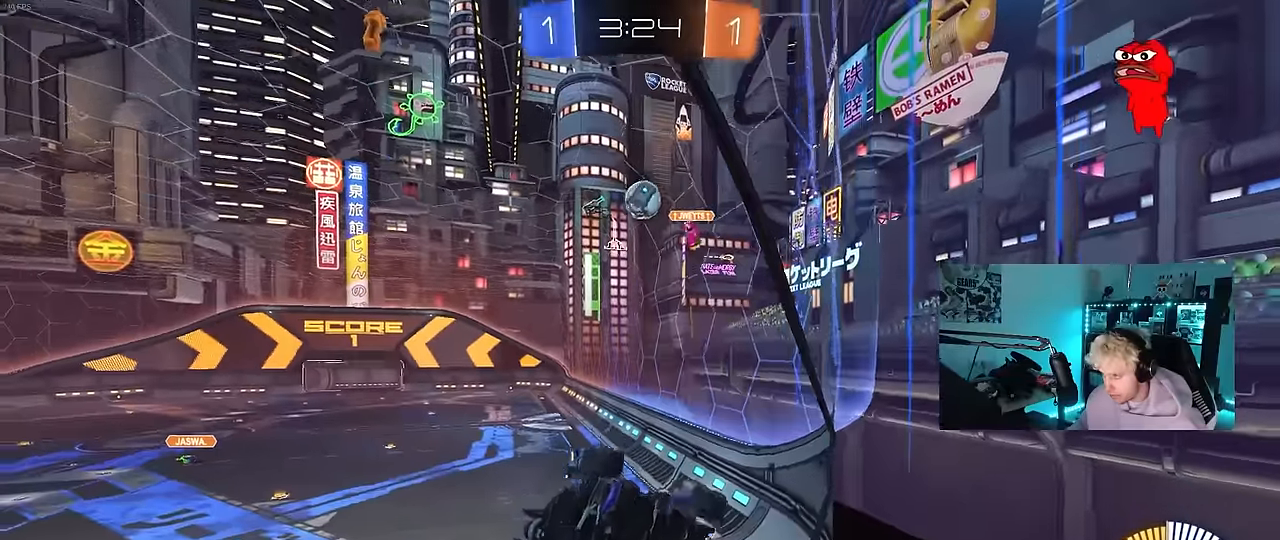
{"keys": ["a"], "mouse": [], "events": [[33, "d", "up"], [116, "w", "up"], [216, "s", "down"], [400, "s", "up"], [500, "a", "down"]]}
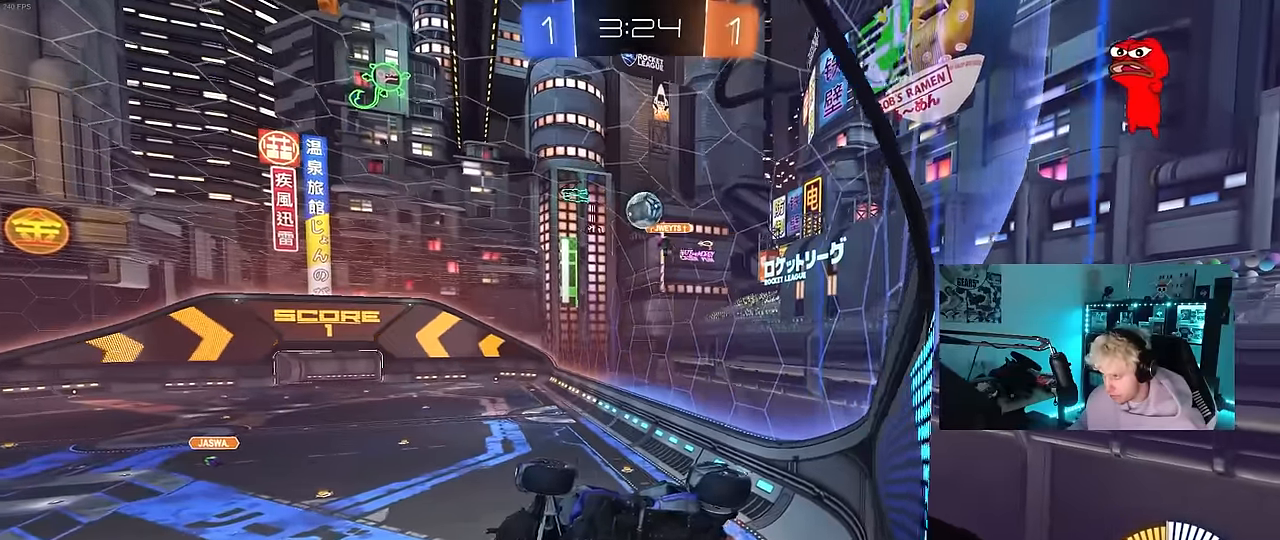
{"keys": [], "mouse": [], "events": [[50, "a", "up"], [50, "w", "down"], [83, "a", "down"], [233, "a", "up"], [466, "w", "up"]]}
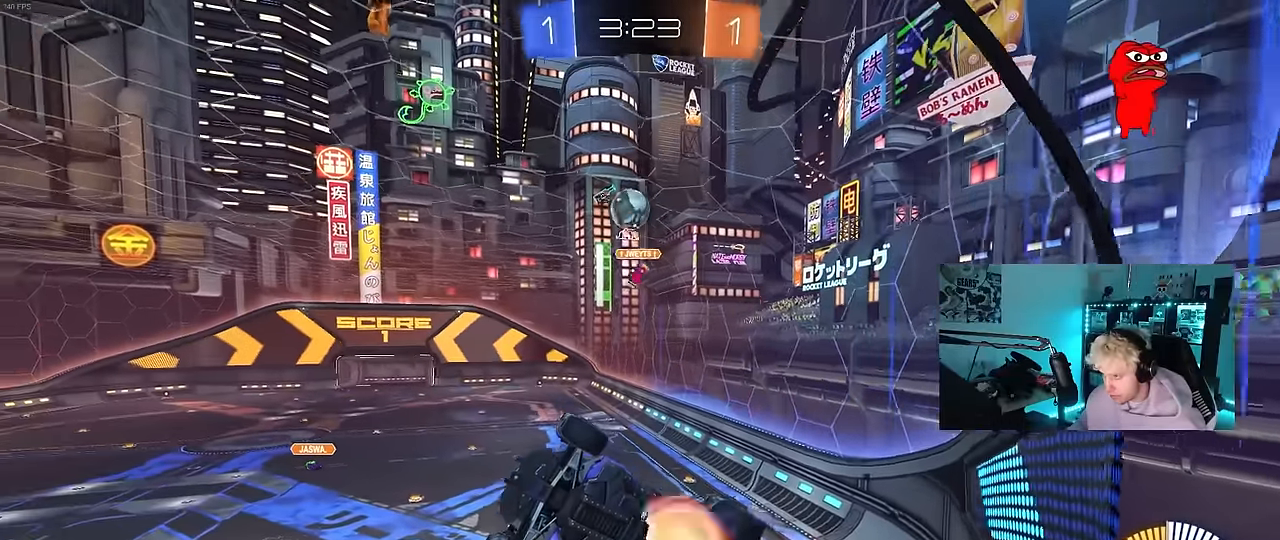
{"keys": ["a", "shift"], "mouse": ["left"], "events": [[16, "mouse_right", "down"], [66, "a", "down"], [66, "s", "down"], [200, "d", "down"], [250, "a", "up"], [250, "mouse_left", "down"], [300, "a", "down"], [300, "d", "up"], [333, "mouse_right", "up"], [333, "s", "up"], [333, "shift", "down"]]}
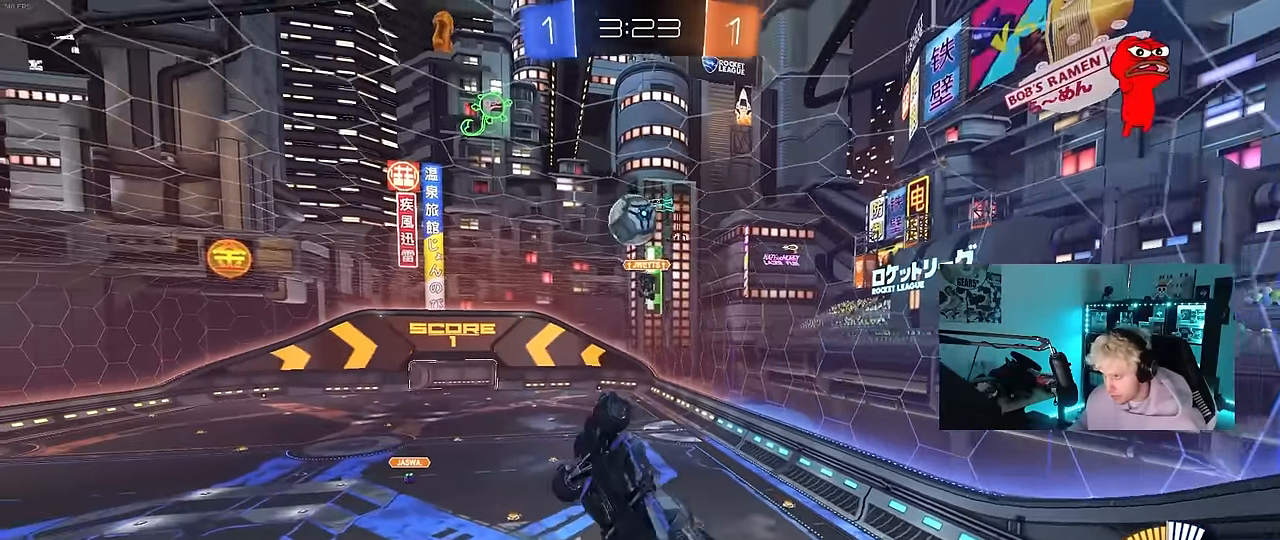
{"keys": [], "mouse": ["left"], "events": [[33, "w", "down"], [166, "w", "up"], [216, "shift", "up"], [216, "w", "down"], [266, "a", "up"], [266, "d", "down"], [266, "w", "up"], [350, "d", "up"]]}
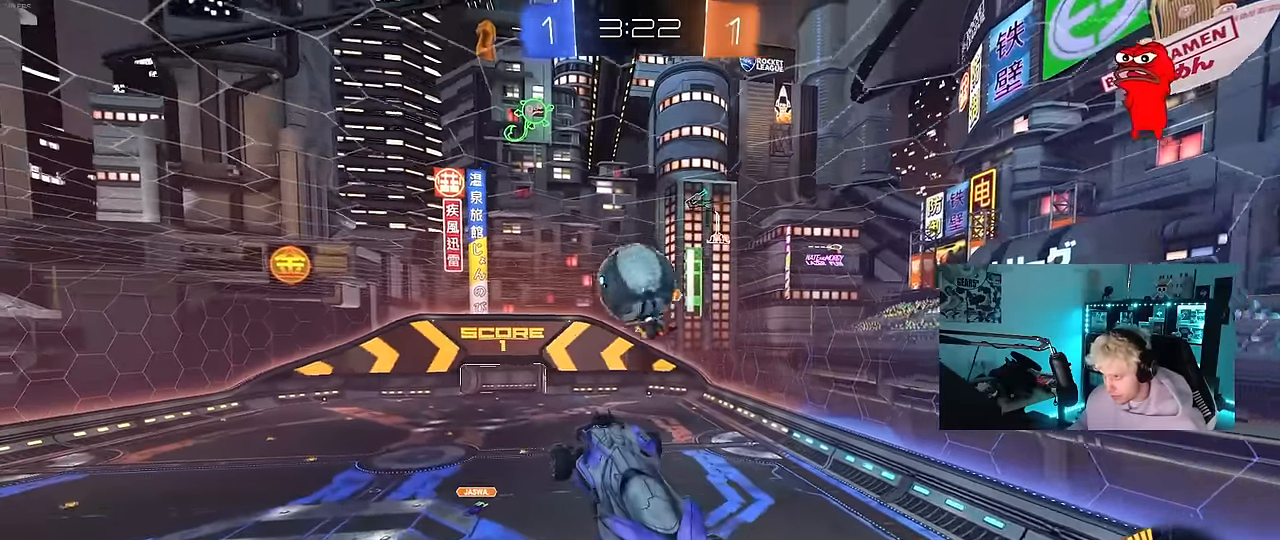
{"keys": ["a", "s", "shift"], "mouse": [], "events": [[50, "w", "down"], [183, "mouse_right", "down"], [283, "shift", "down"], [333, "s", "down"], [333, "w", "up"], [366, "a", "down"], [366, "mouse_right", "up"], [416, "mouse_left", "up"]]}
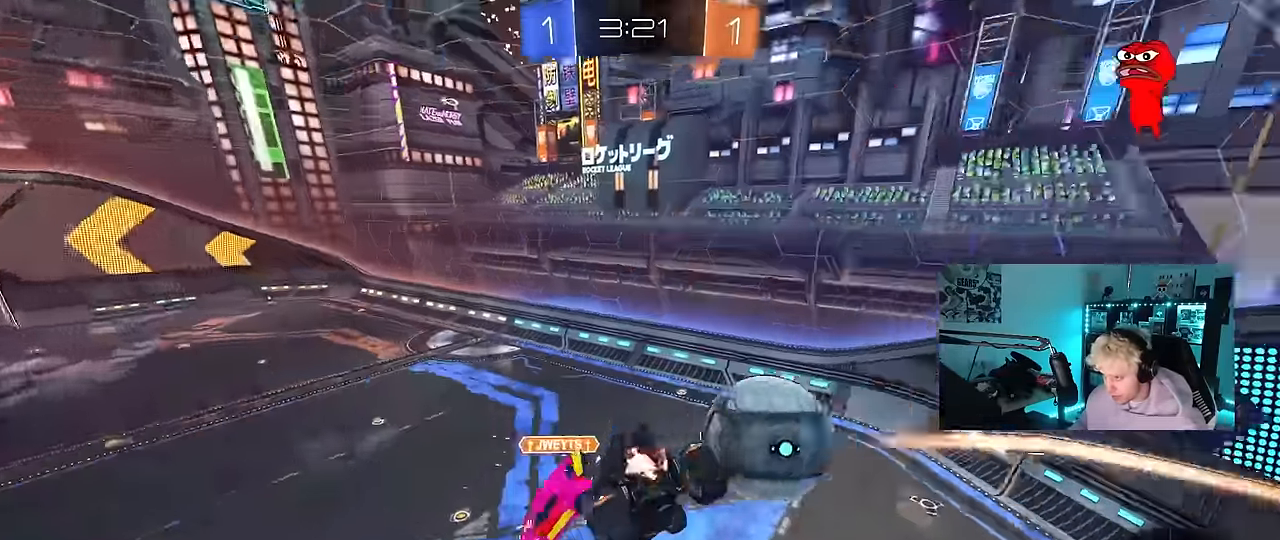
{"keys": ["a", "s"], "mouse": [], "events": [[433, "shift", "up"]]}
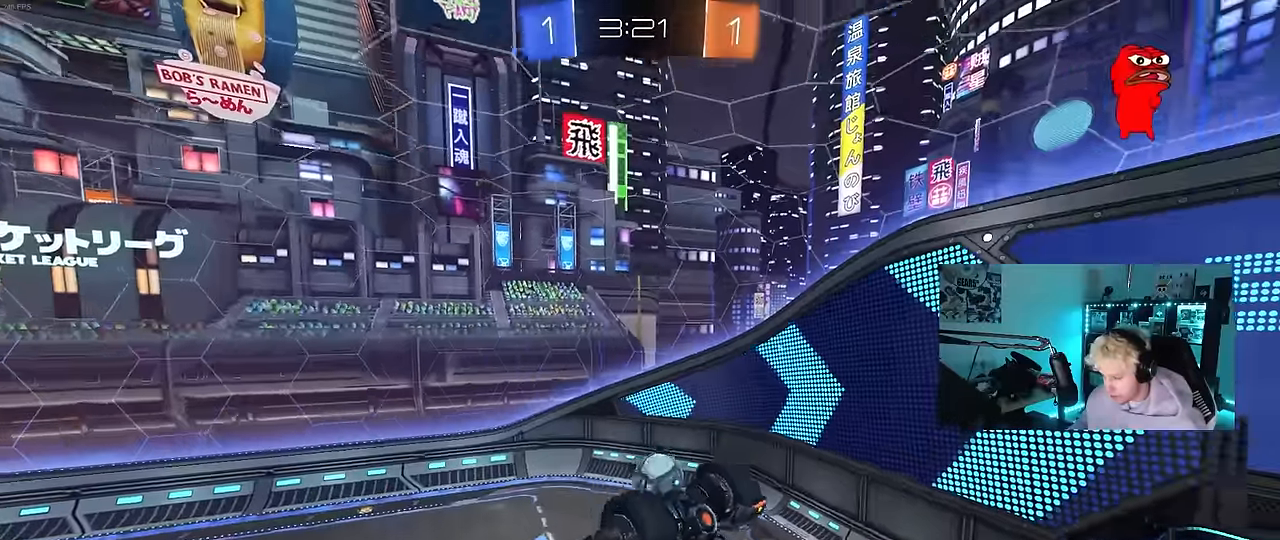
{"keys": [], "mouse": [], "events": [[33, "a", "up"], [83, "d", "down"], [166, "mouse_left", "down"], [166, "s", "up"], [216, "s", "down"], [316, "shift", "down"], [450, "d", "up"], [450, "mouse_left", "up"], [500, "s", "up"], [500, "shift", "up"]]}
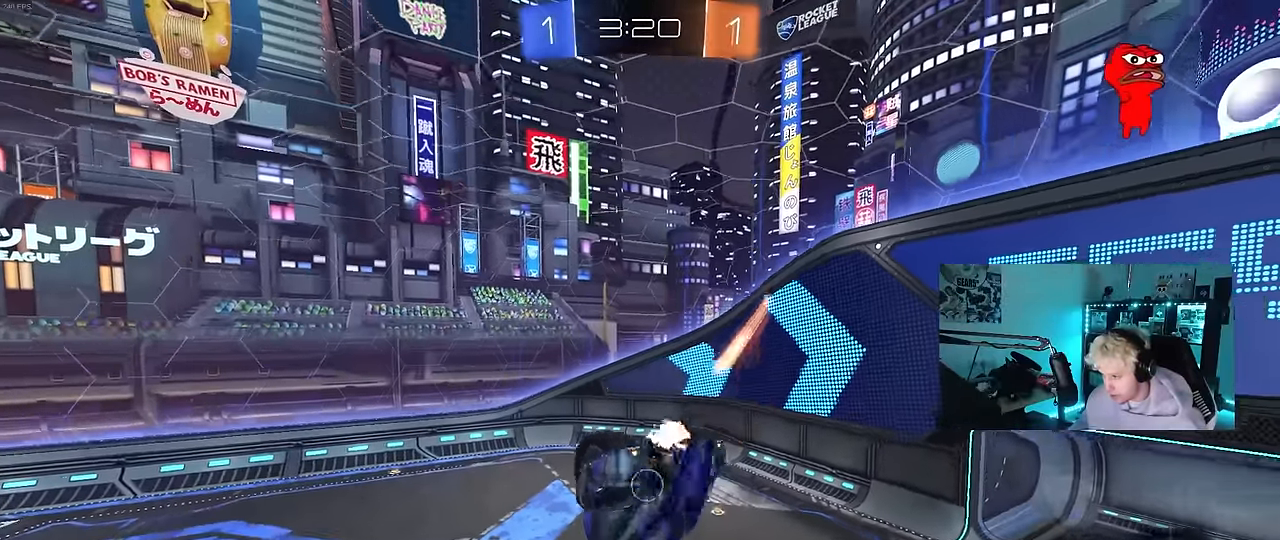
{"keys": ["d"], "mouse": [], "events": [[333, "s", "down"], [366, "d", "down"], [466, "s", "up"]]}
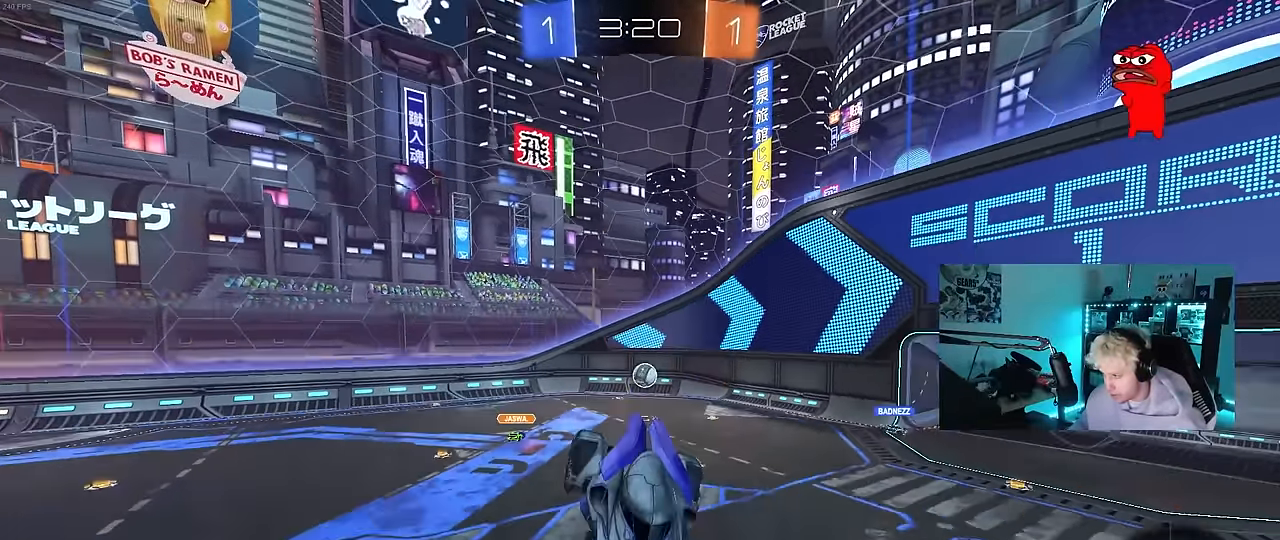
{"keys": ["a", "w"], "mouse": [], "events": [[16, "d", "up"], [66, "a", "down"], [150, "a", "up"], [300, "a", "down"], [300, "w", "down"]]}
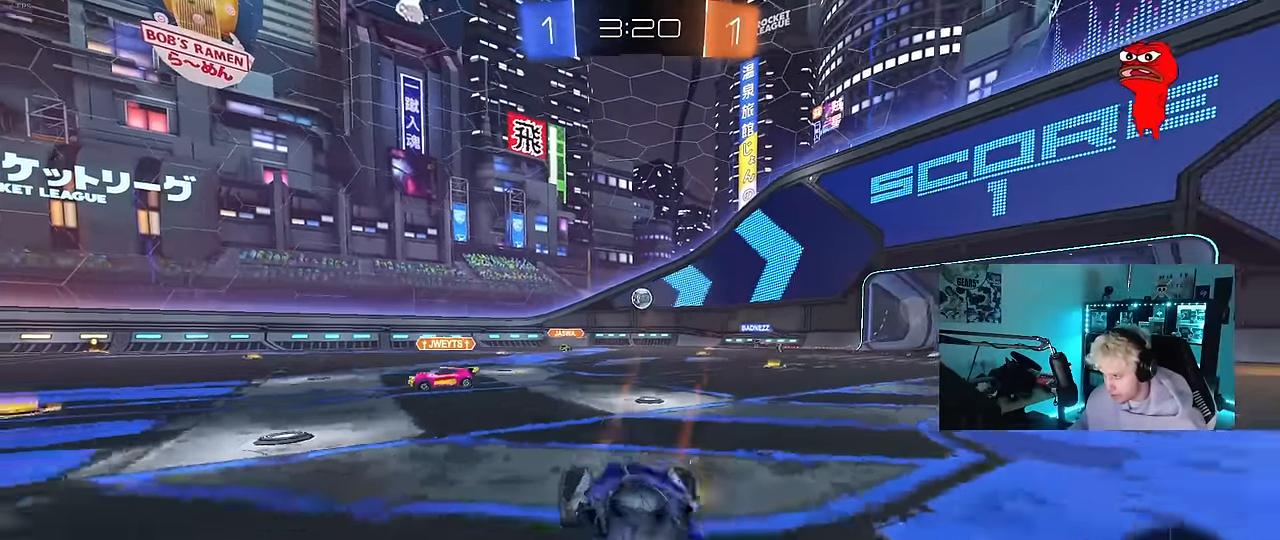
{"keys": ["a", "w"], "mouse": [], "events": [[33, "shift", "down"], [116, "shift", "up"], [350, "shift", "down"], [450, "shift", "up"]]}
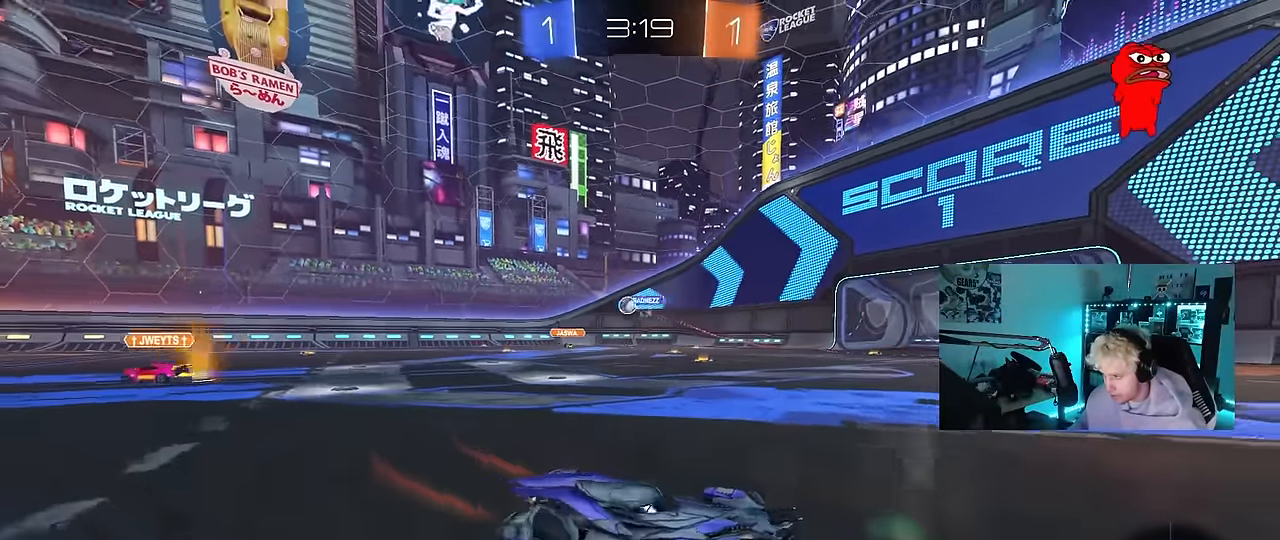
{"keys": ["a", "shift", "w"], "mouse": [], "events": [[466, "shift", "down"]]}